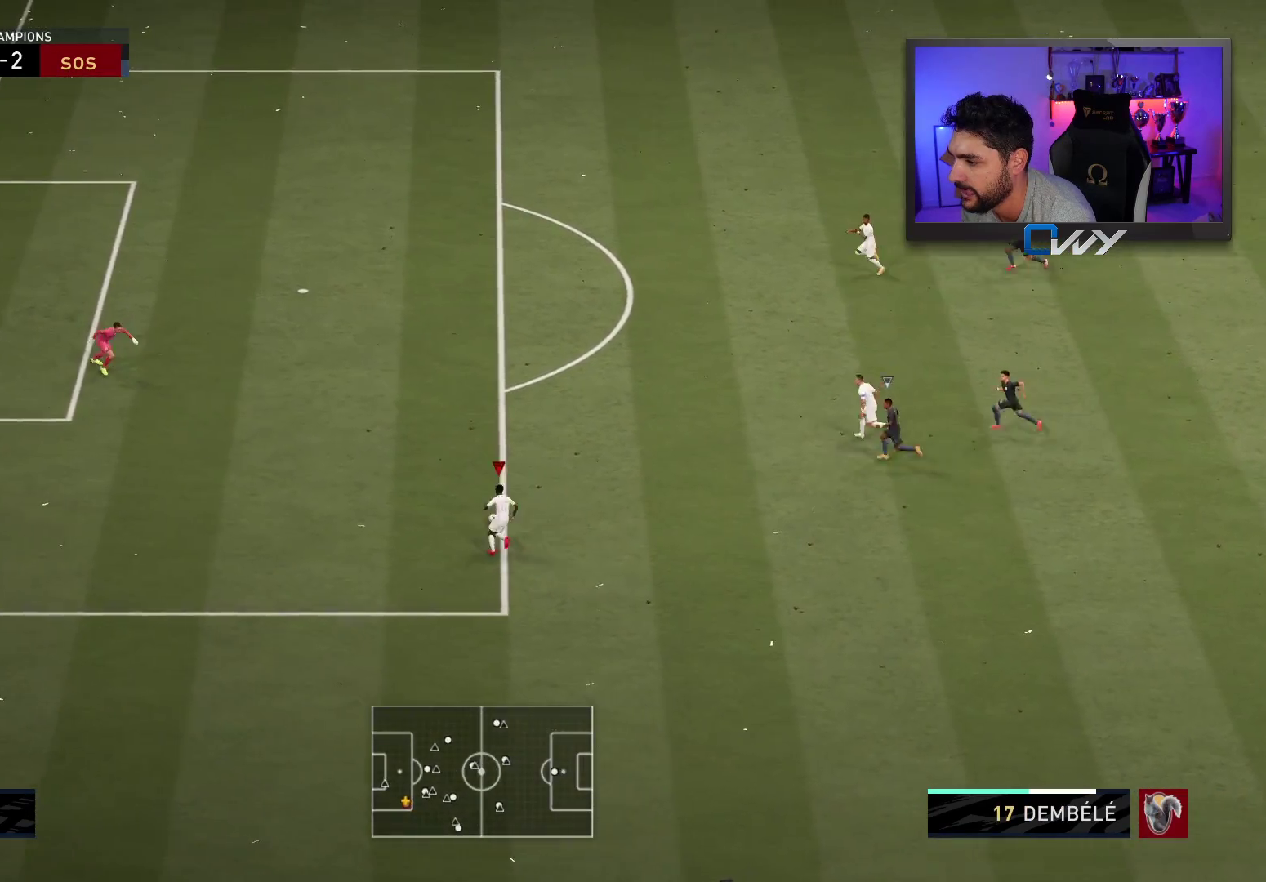
Gameplay with a controller (PlayStation layout); each line is a JSON object with the inputs held at the frame after it. "events" lists button and stick changes between this image and that frame as [ms after this image, input, new state], when the widget could be followed in between. Not read: L1 R1.
{"buttons": ["L3"], "left_stick": "up-left", "right_stick": "center", "events": [[100, "R2", "up"]]}
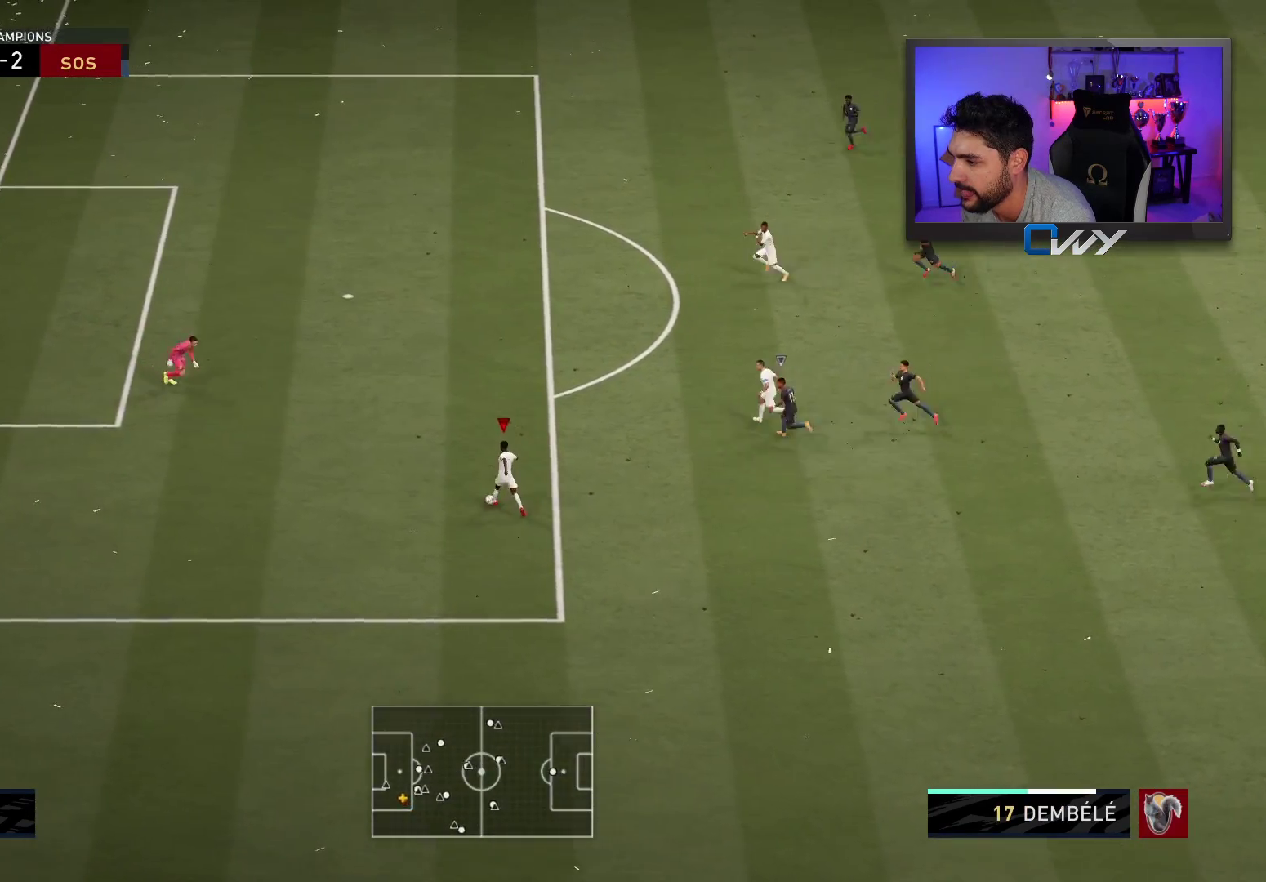
{"buttons": [], "left_stick": "up", "right_stick": "center", "events": [[33, "TRIANGLE", "down"], [33, "left_stick", "up"], [167, "TRIANGLE", "up"], [417, "L3", "up"]]}
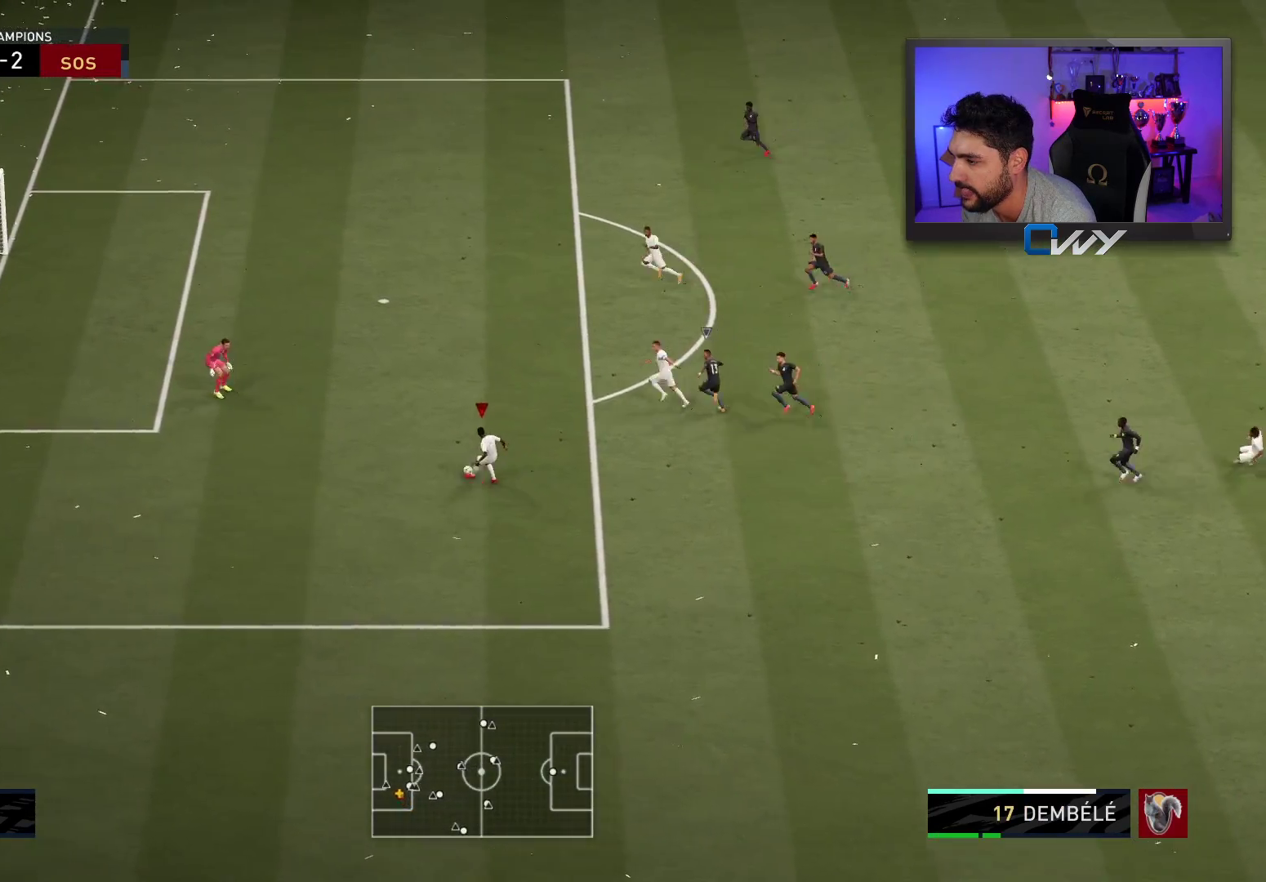
{"buttons": [], "left_stick": "left", "right_stick": "center", "events": [[17, "left_stick", "center"], [133, "left_stick", "up-left"], [317, "left_stick", "left"]]}
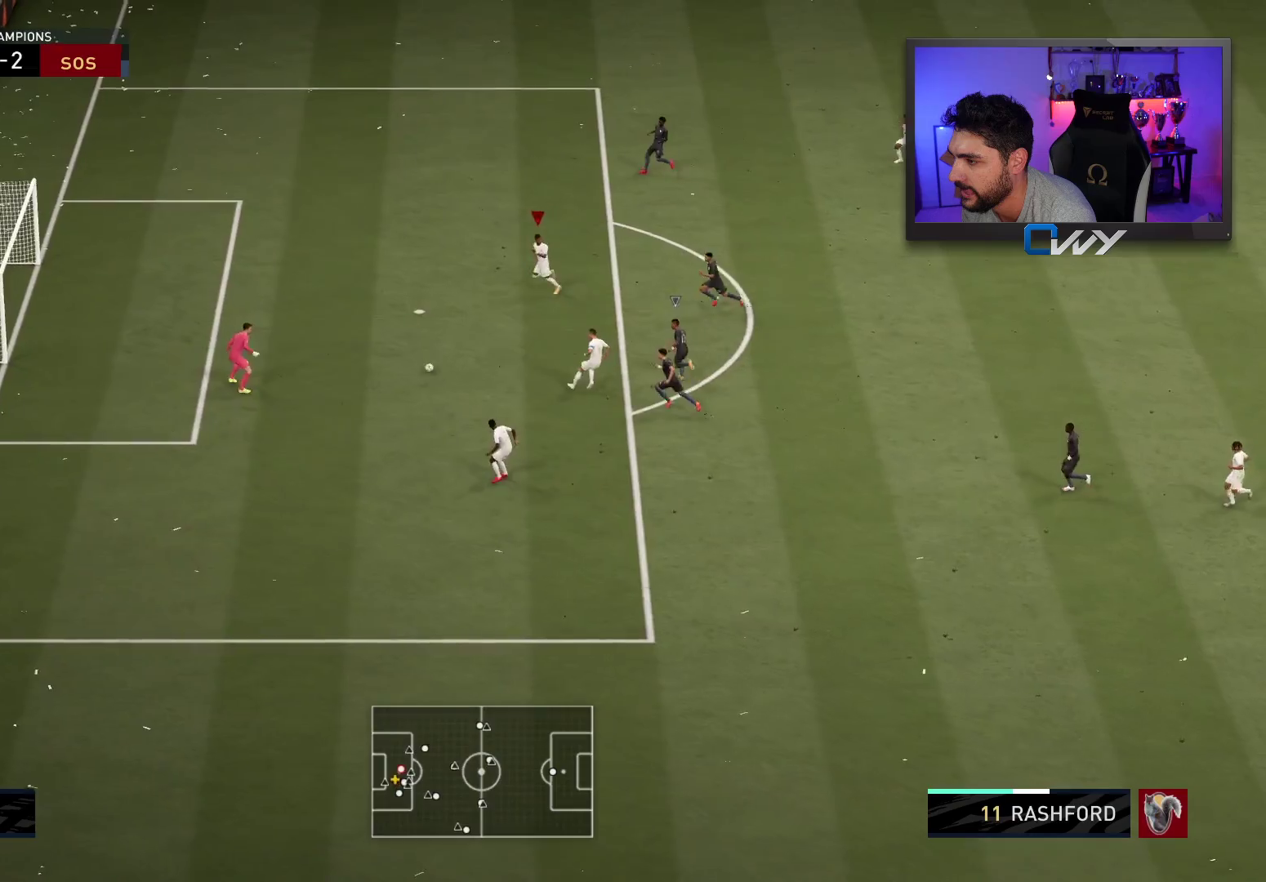
{"buttons": ["L3"], "left_stick": "left", "right_stick": "center", "events": [[67, "CIRCLE", "down"], [167, "L3", "down"], [200, "CIRCLE", "up"]]}
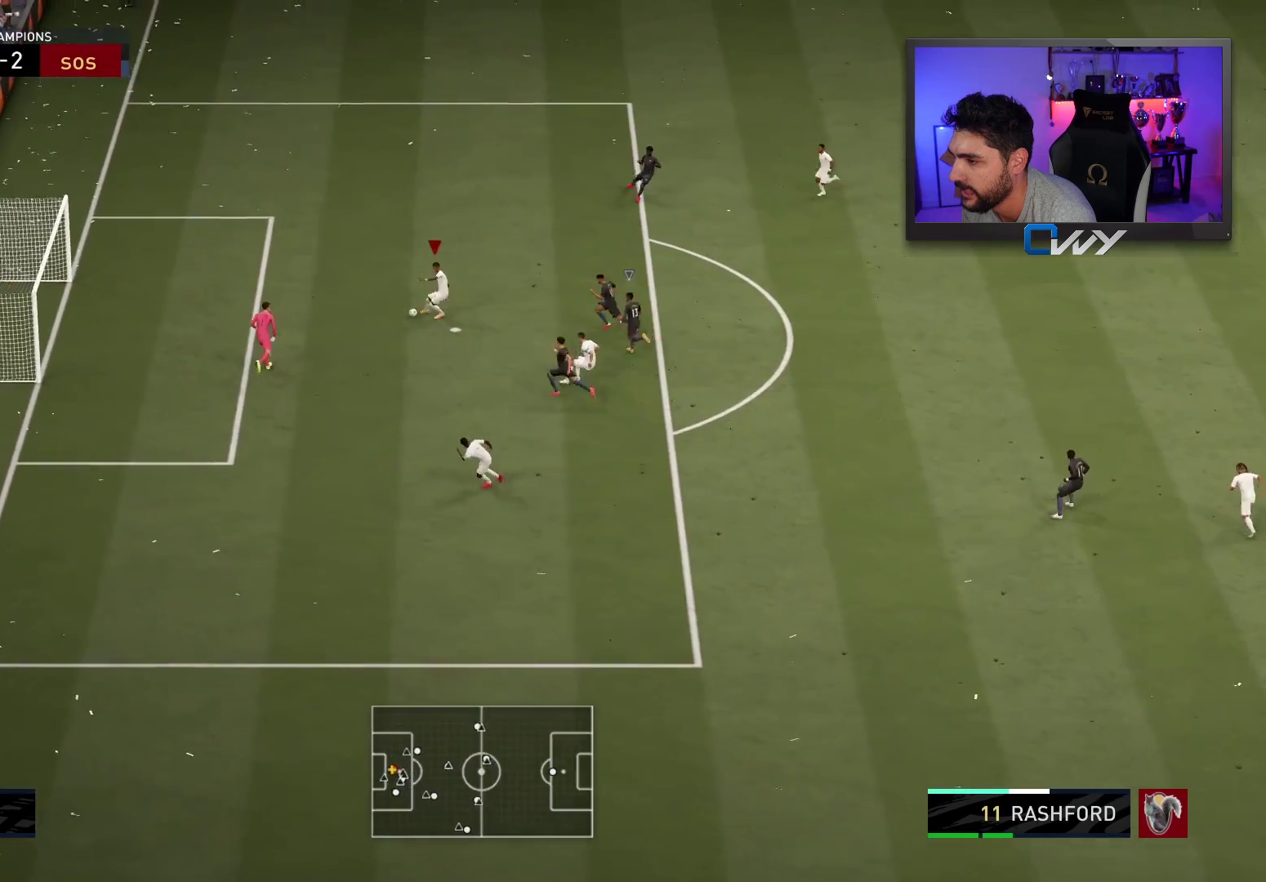
{"buttons": ["L3"], "left_stick": "left", "right_stick": "center", "events": []}
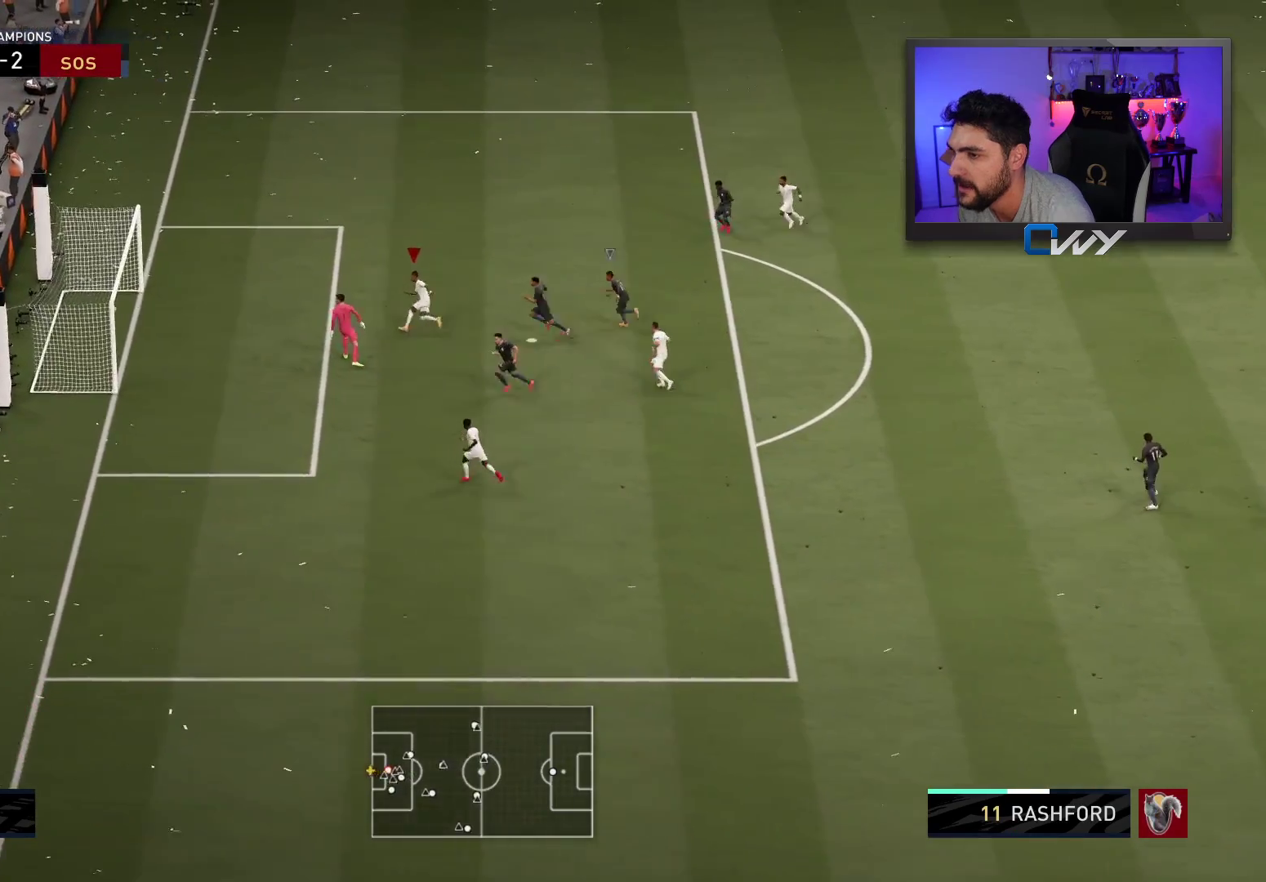
{"buttons": [], "left_stick": "center", "right_stick": "center", "events": [[17, "L3", "up"], [83, "left_stick", "center"]]}
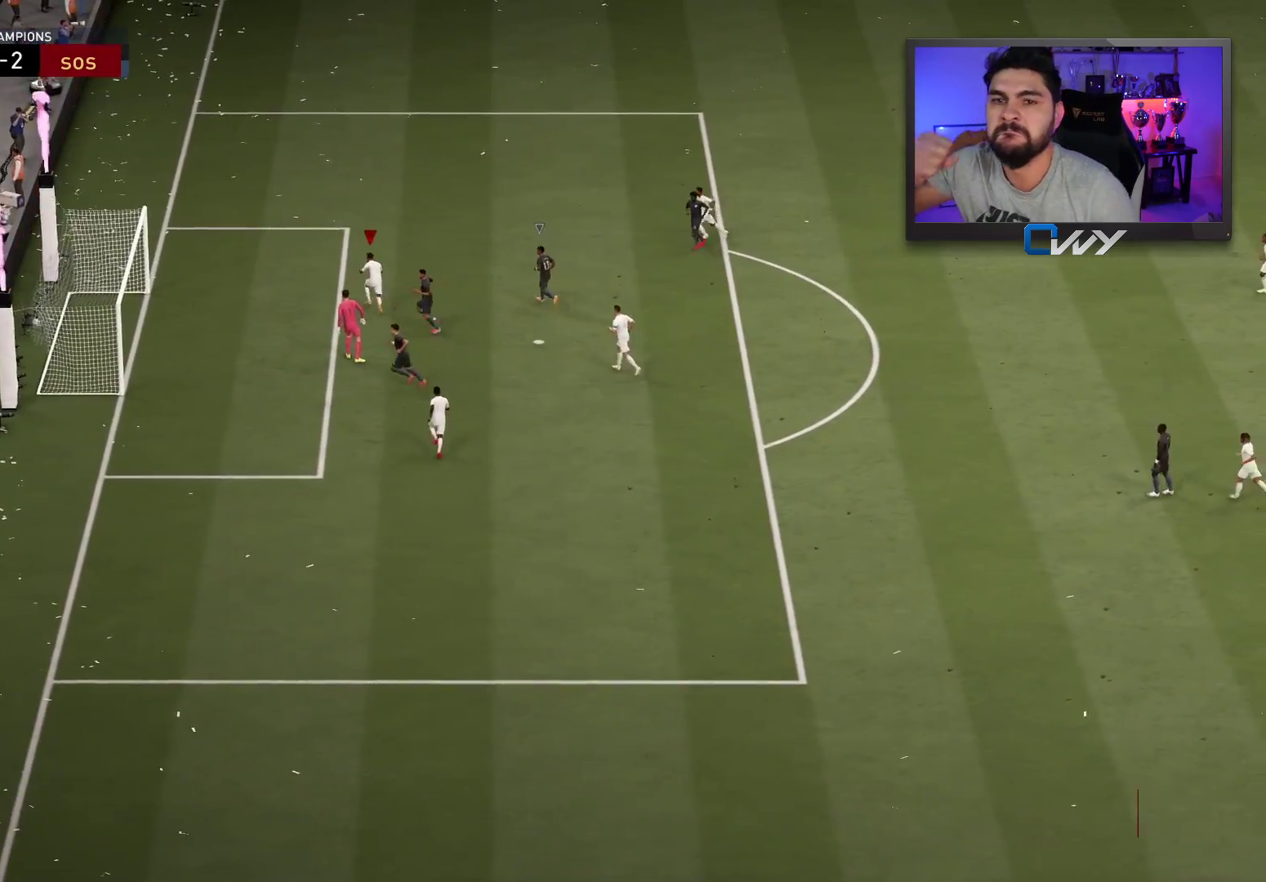
{"buttons": [], "left_stick": "center", "right_stick": "center", "events": []}
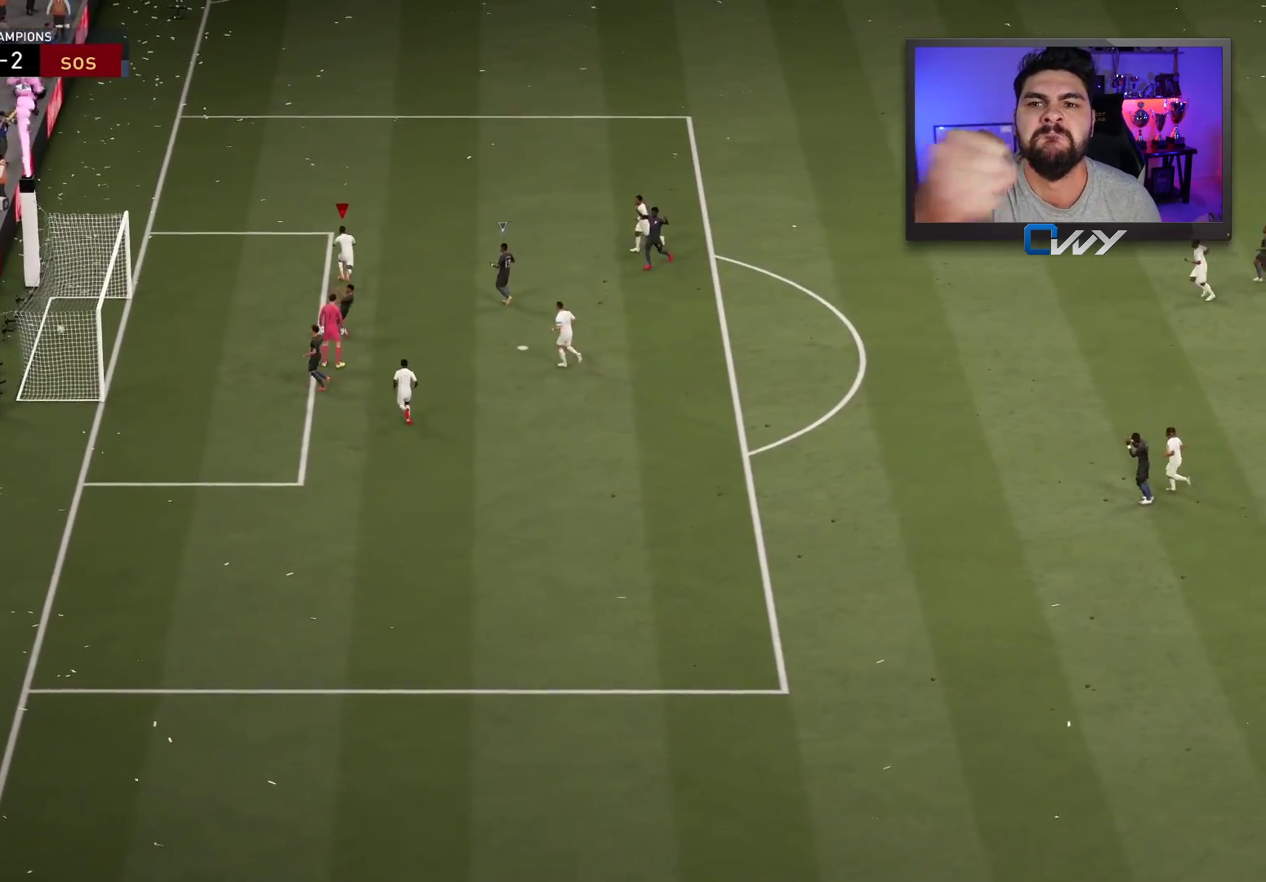
{"buttons": [], "left_stick": "center", "right_stick": "center", "events": []}
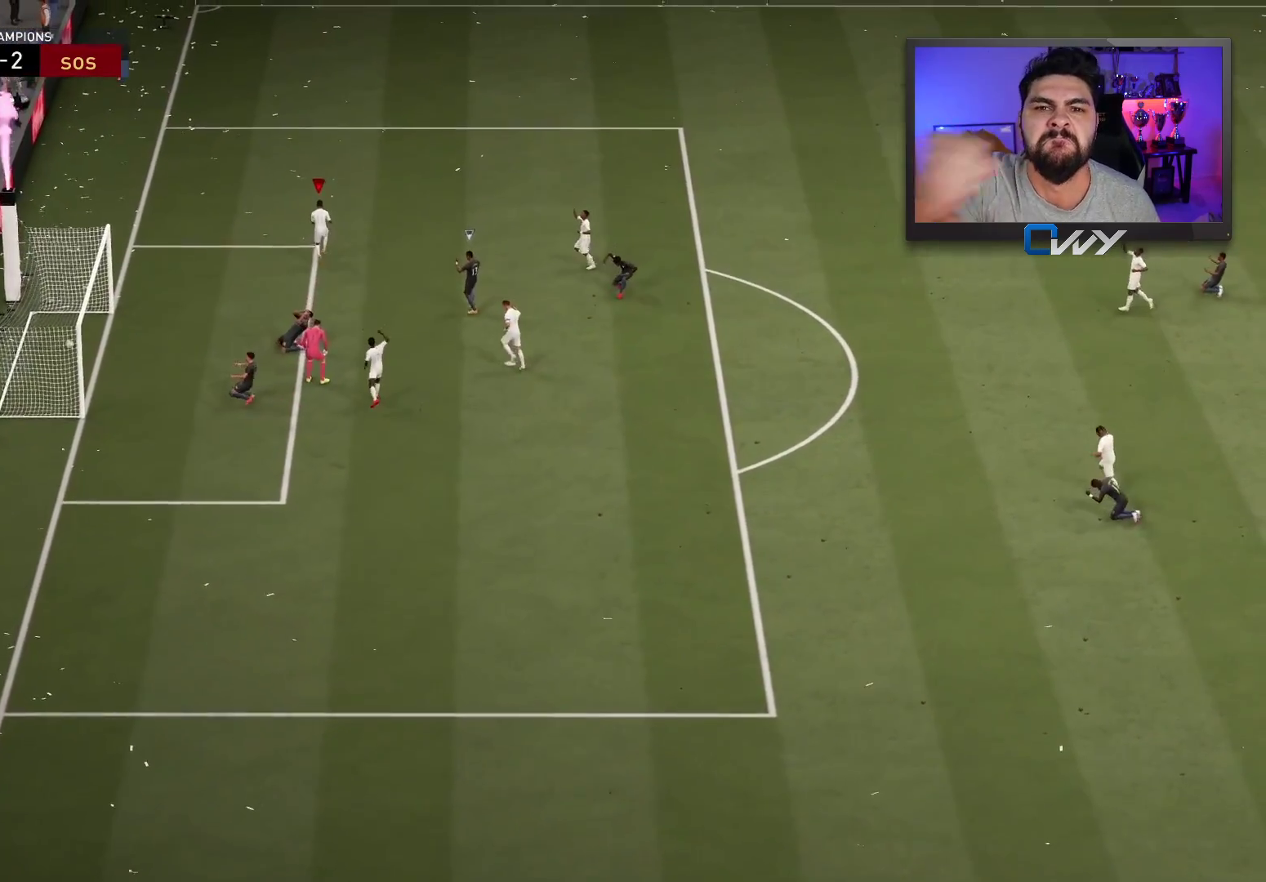
{"buttons": ["R2", "L3"], "left_stick": "up", "right_stick": "center", "events": [[433, "L3", "down"], [433, "R2", "down"], [433, "left_stick", "up"]]}
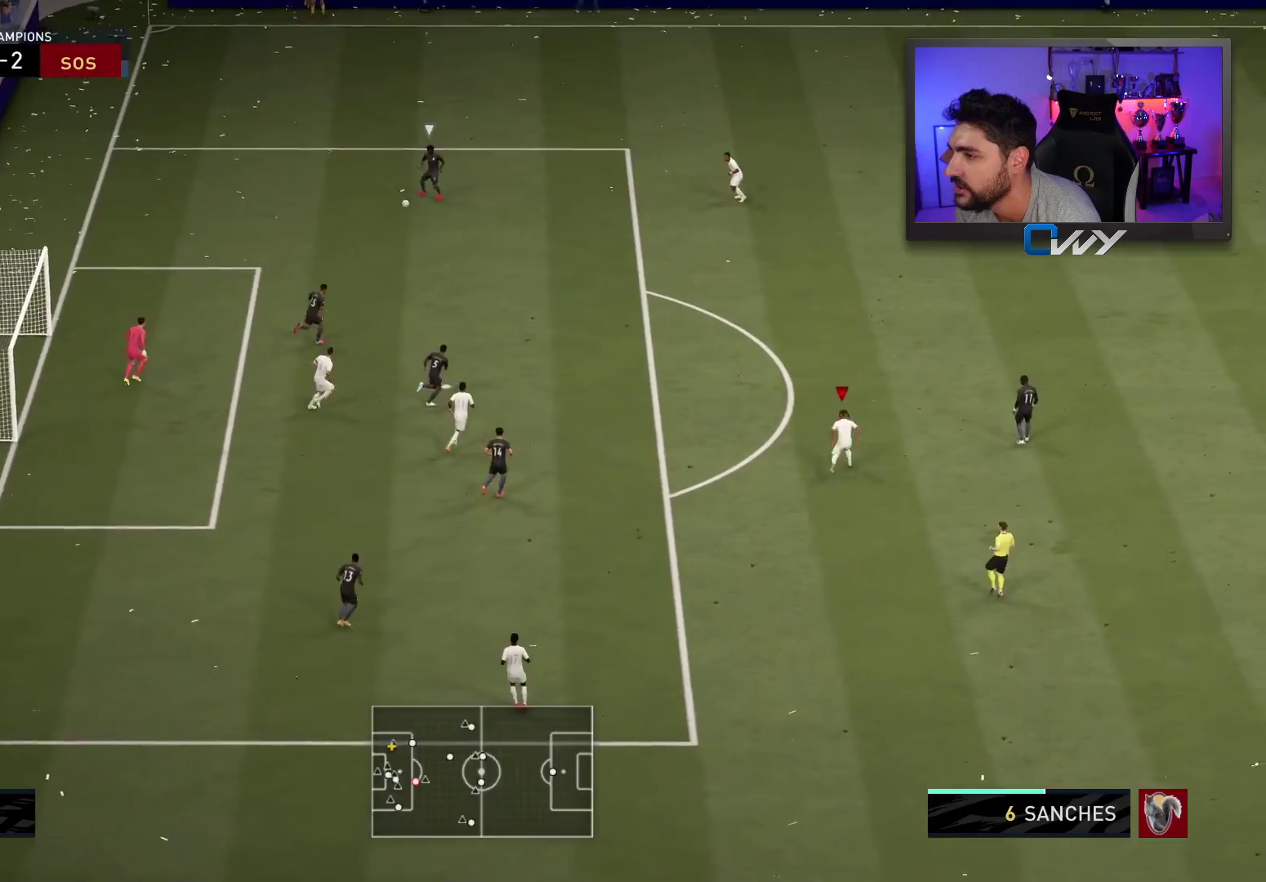
{"buttons": ["R2", "L3"], "left_stick": "up", "right_stick": "center", "events": []}
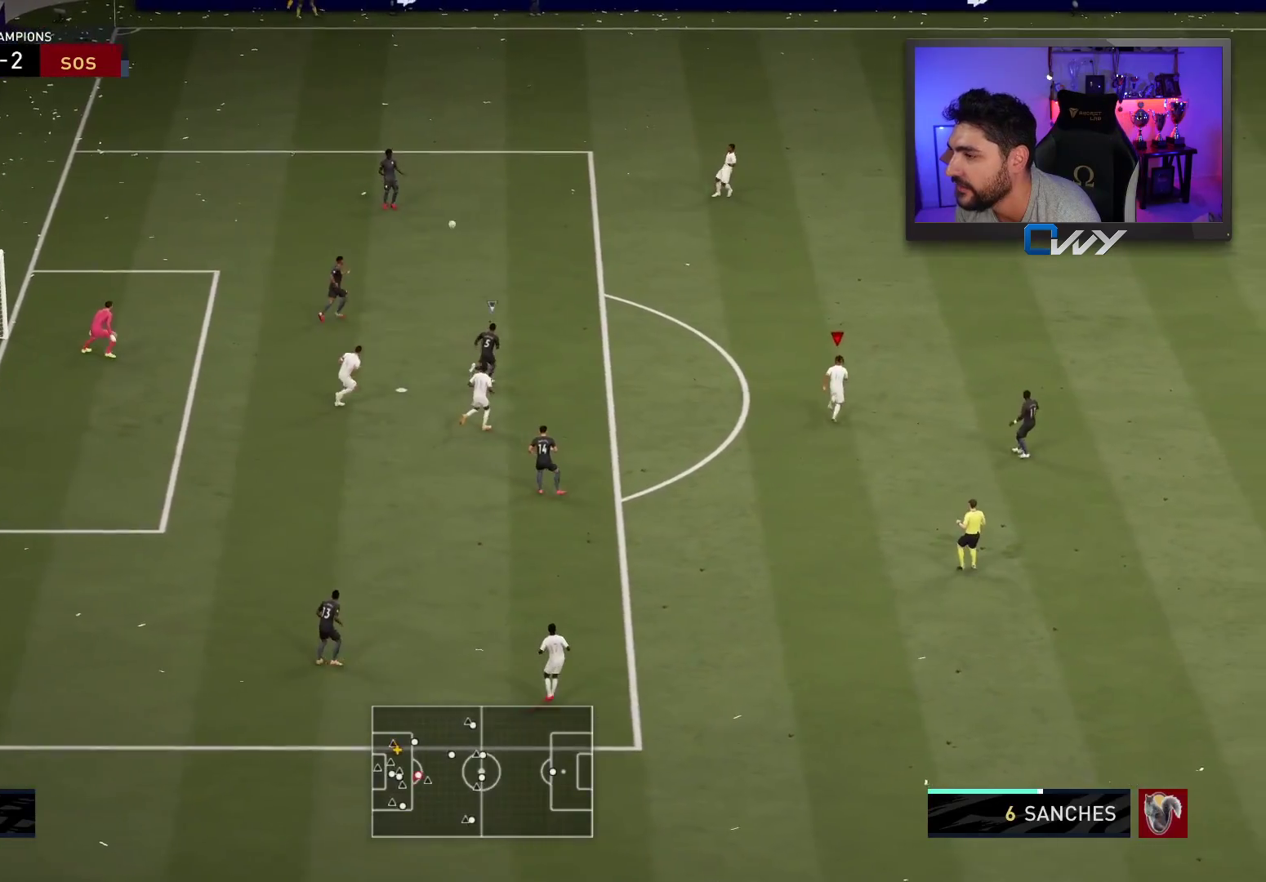
{"buttons": ["L2"], "left_stick": "right", "right_stick": "center", "events": [[133, "L3", "up"], [200, "L2", "down"], [200, "R2", "up"], [317, "left_stick", "up-right"], [500, "left_stick", "right"]]}
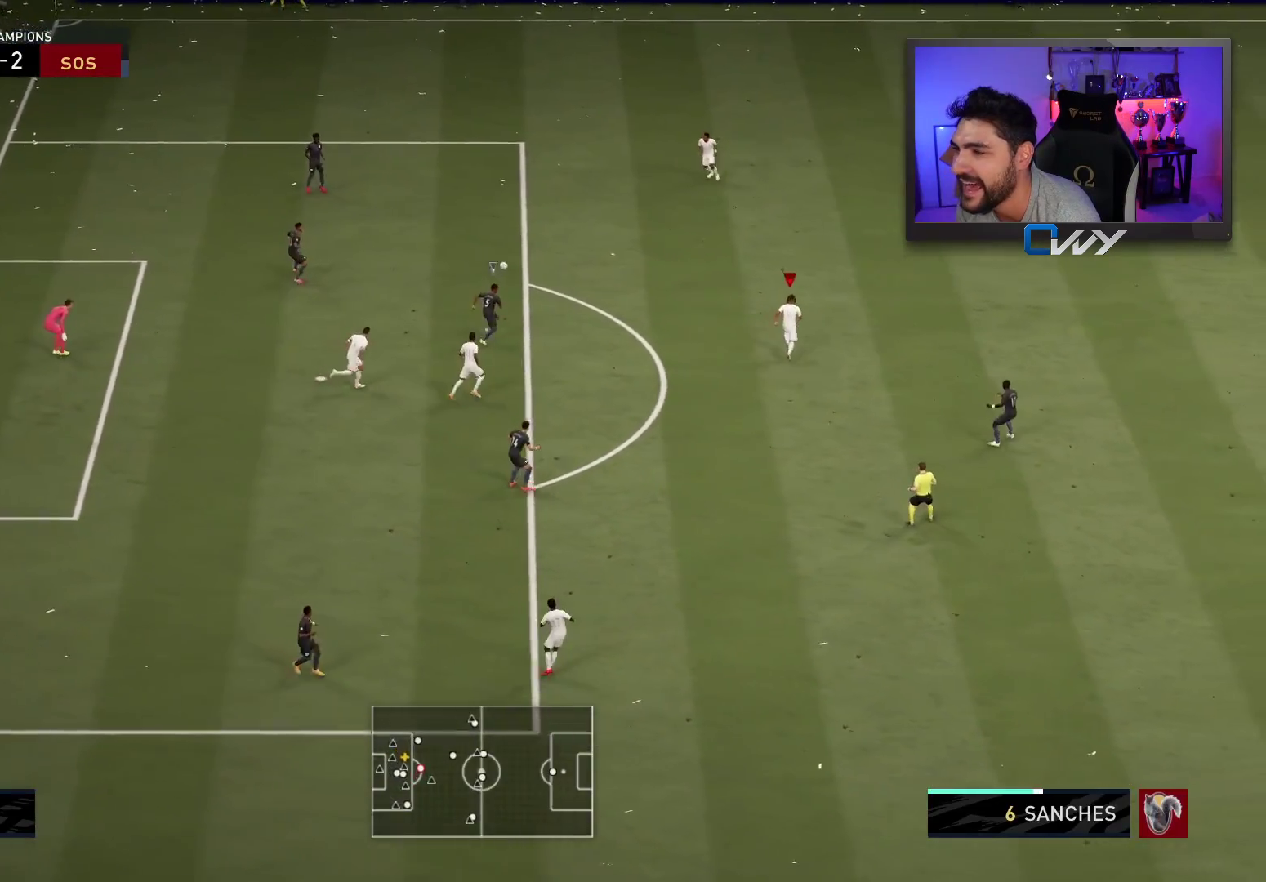
{"buttons": ["L2", "R2"], "left_stick": "down-right", "right_stick": "center", "events": [[100, "R2", "down"], [100, "left_stick", "down-right"]]}
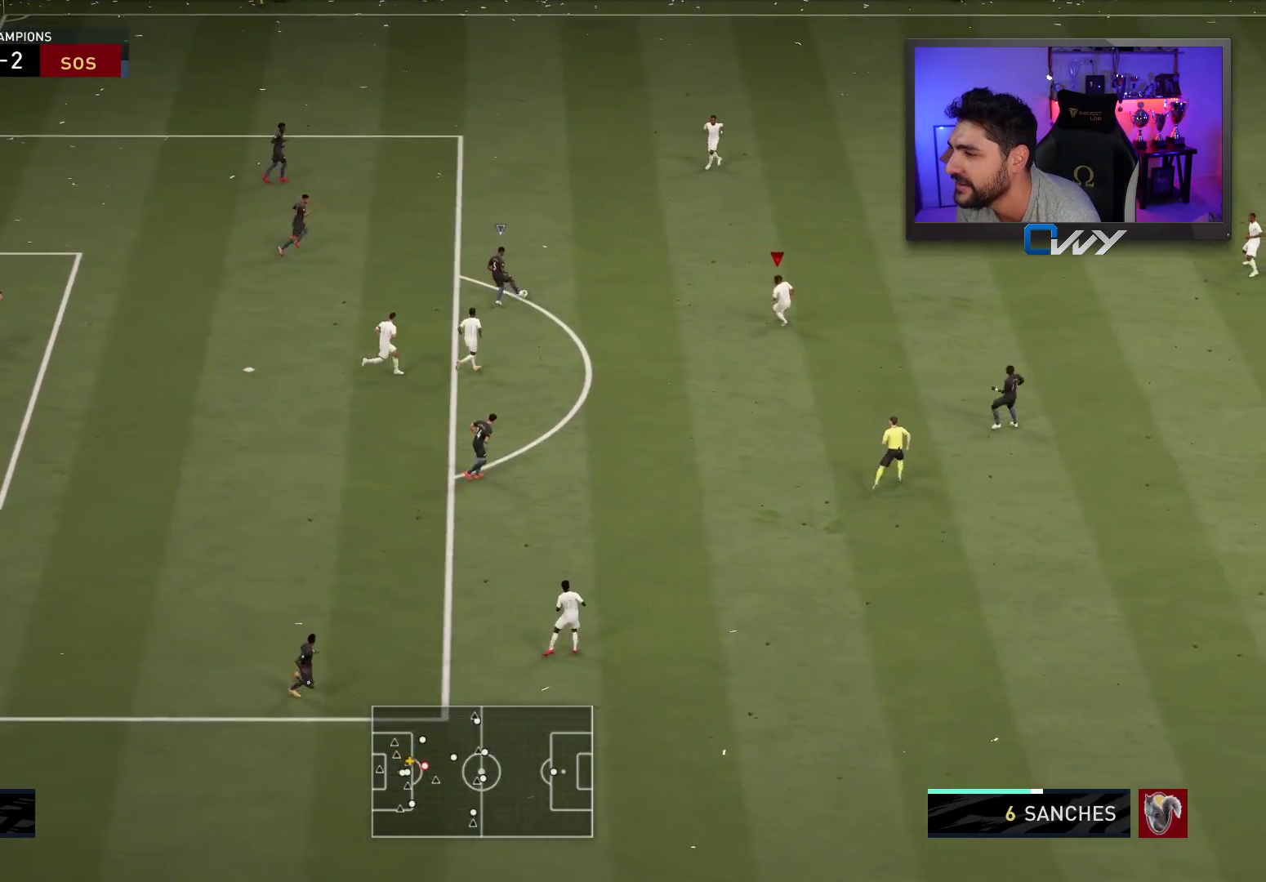
{"buttons": ["L2", "R2"], "left_stick": "up-right", "right_stick": "center", "events": [[383, "left_stick", "up-right"]]}
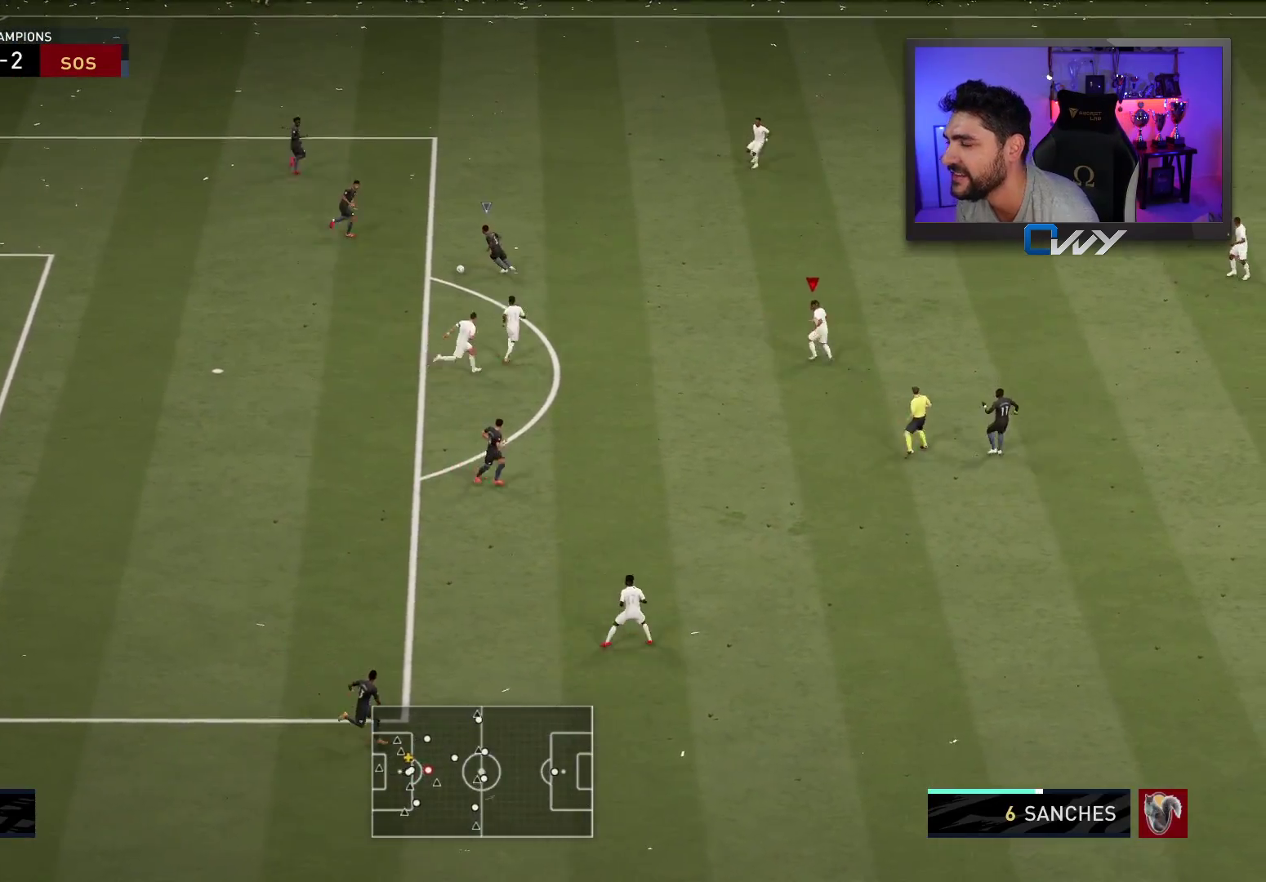
{"buttons": ["R2"], "left_stick": "up", "right_stick": "center", "events": [[117, "left_stick", "up"], [300, "L2", "up"]]}
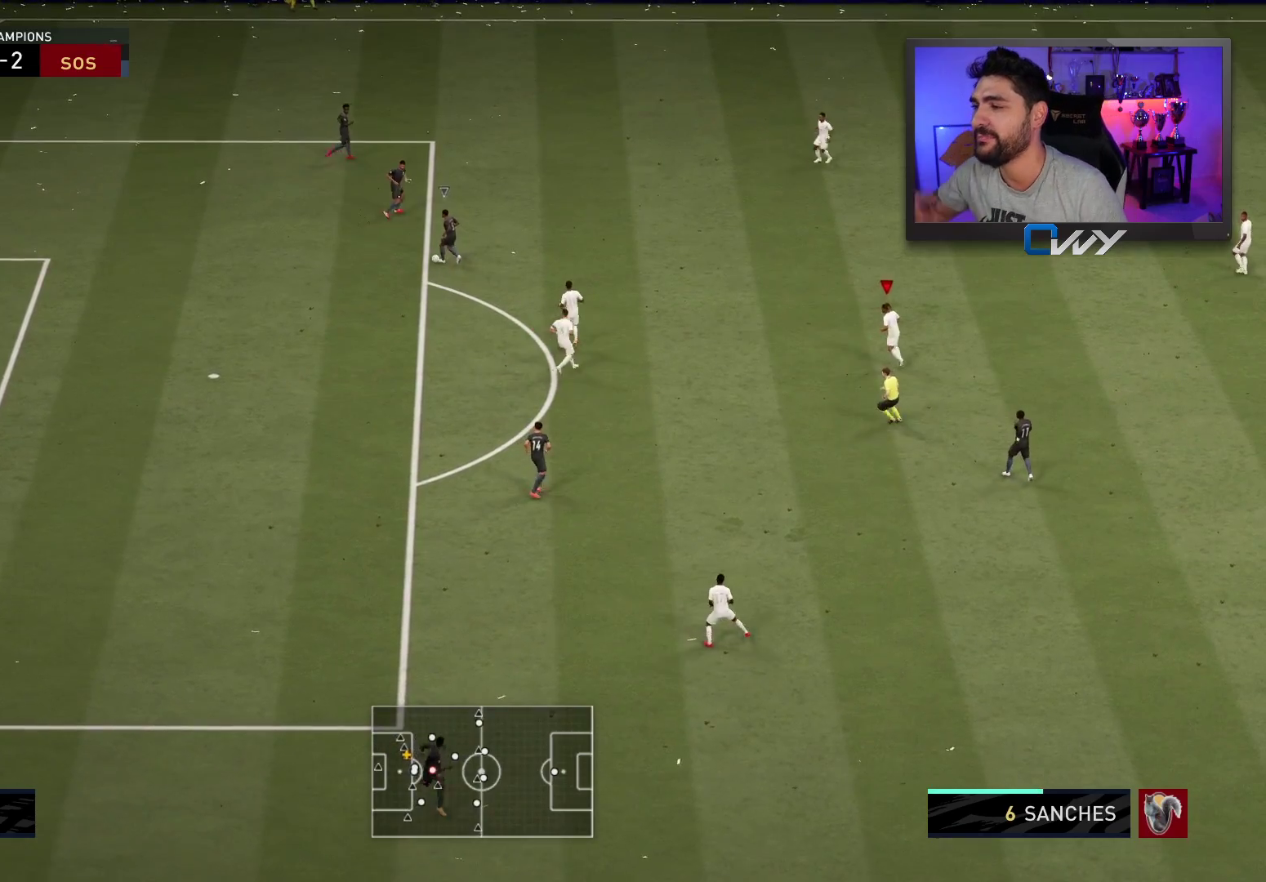
{"buttons": [], "left_stick": "up-left", "right_stick": "center", "events": [[233, "left_stick", "up-left"], [433, "R2", "up"]]}
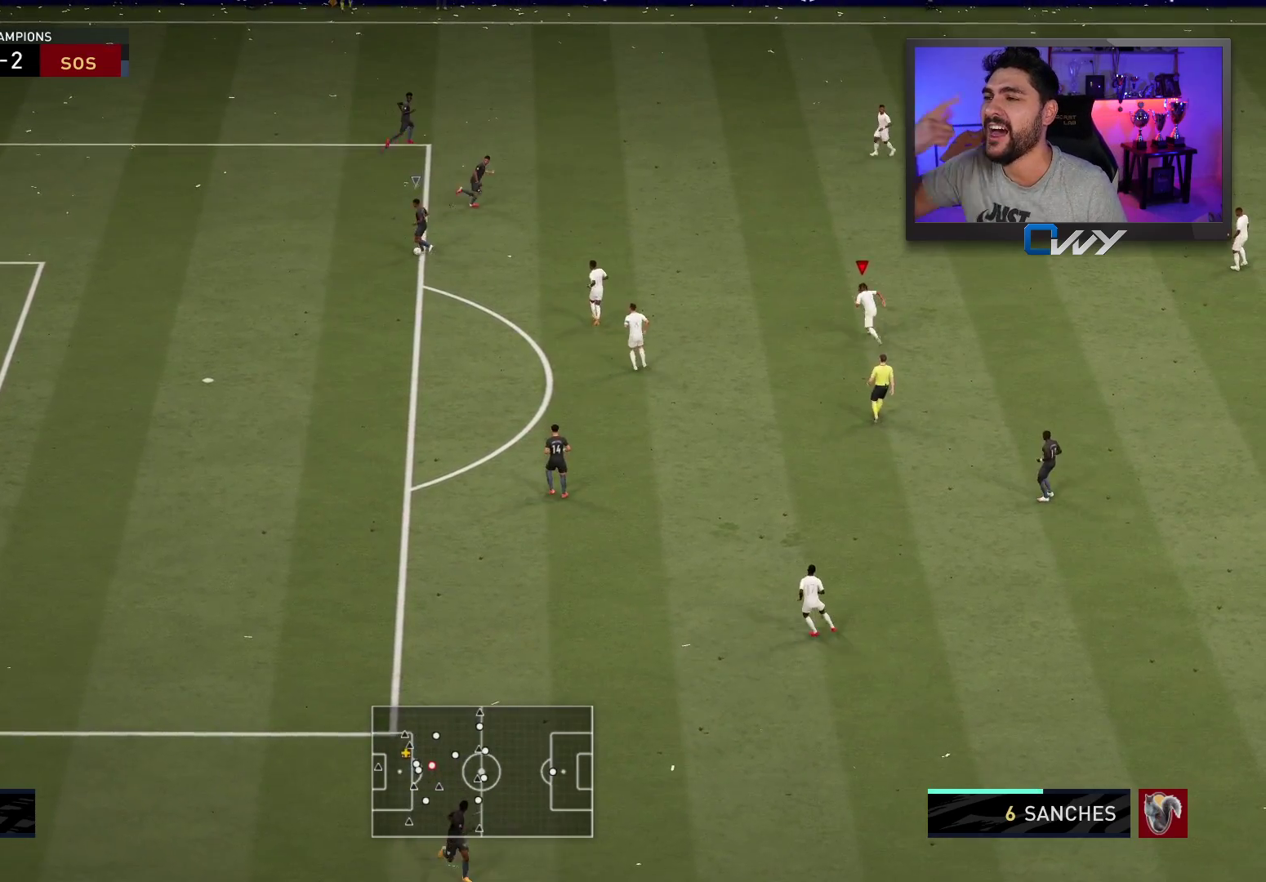
{"buttons": [], "left_stick": "up-left", "right_stick": "center", "events": []}
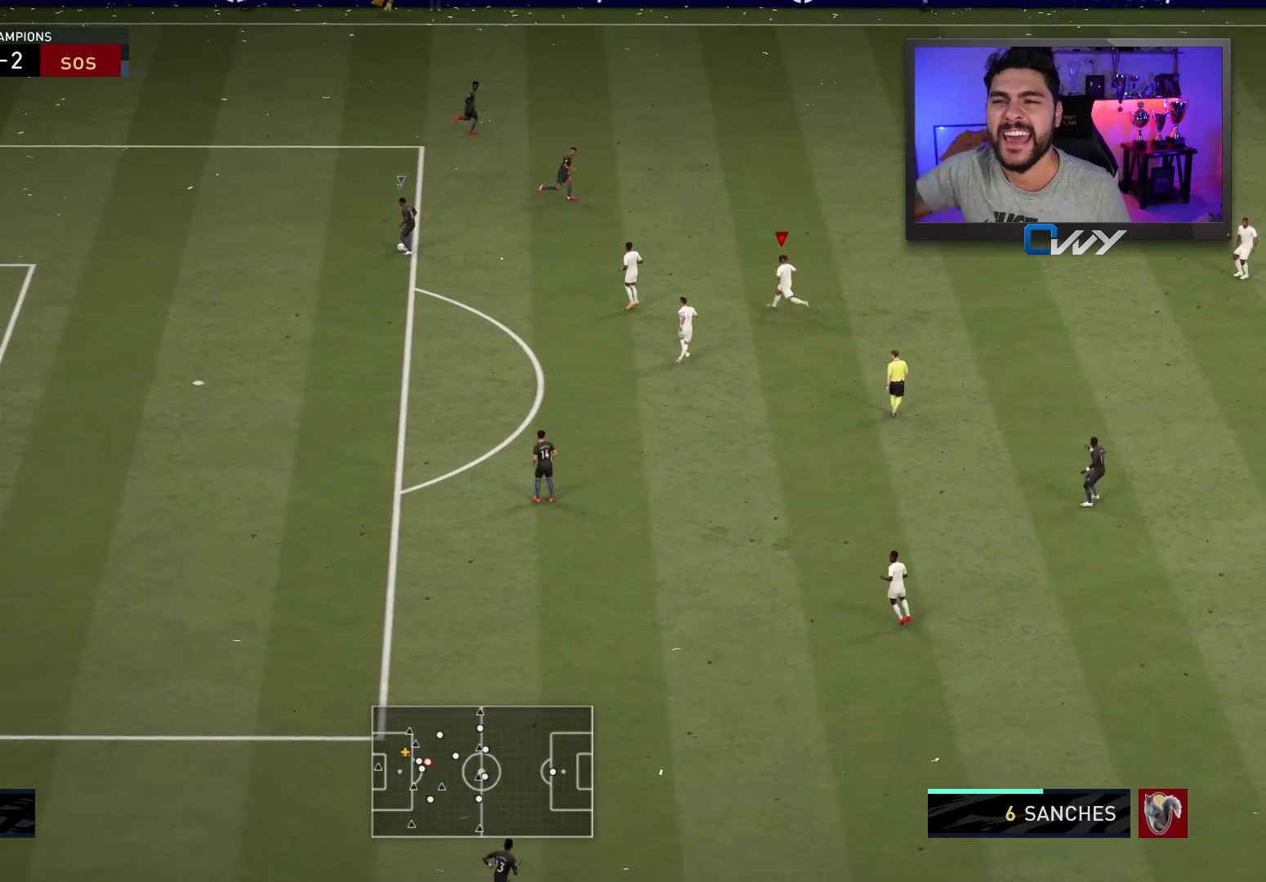
{"buttons": [], "left_stick": "up-left", "right_stick": "center", "events": []}
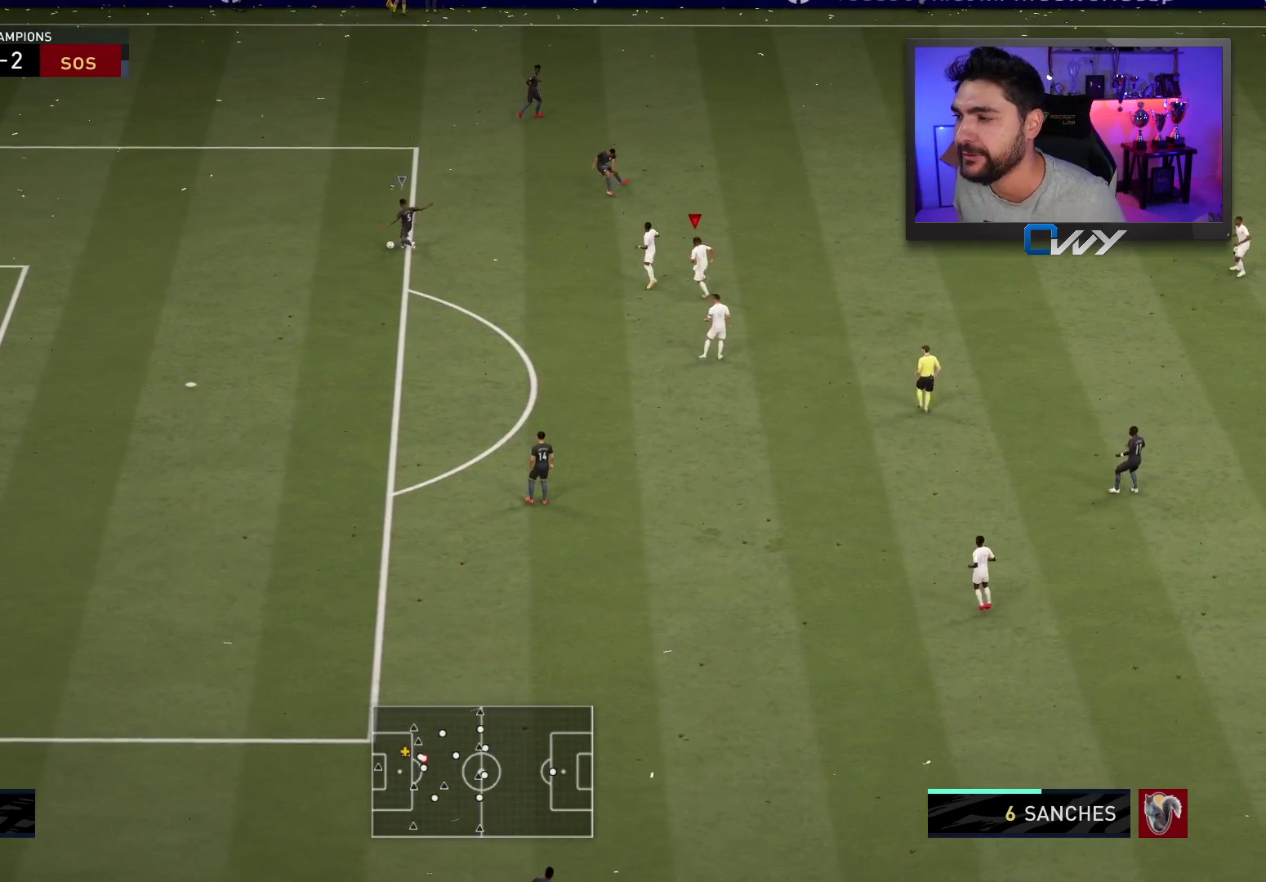
{"buttons": [], "left_stick": "up", "right_stick": "center", "events": [[383, "left_stick", "up"]]}
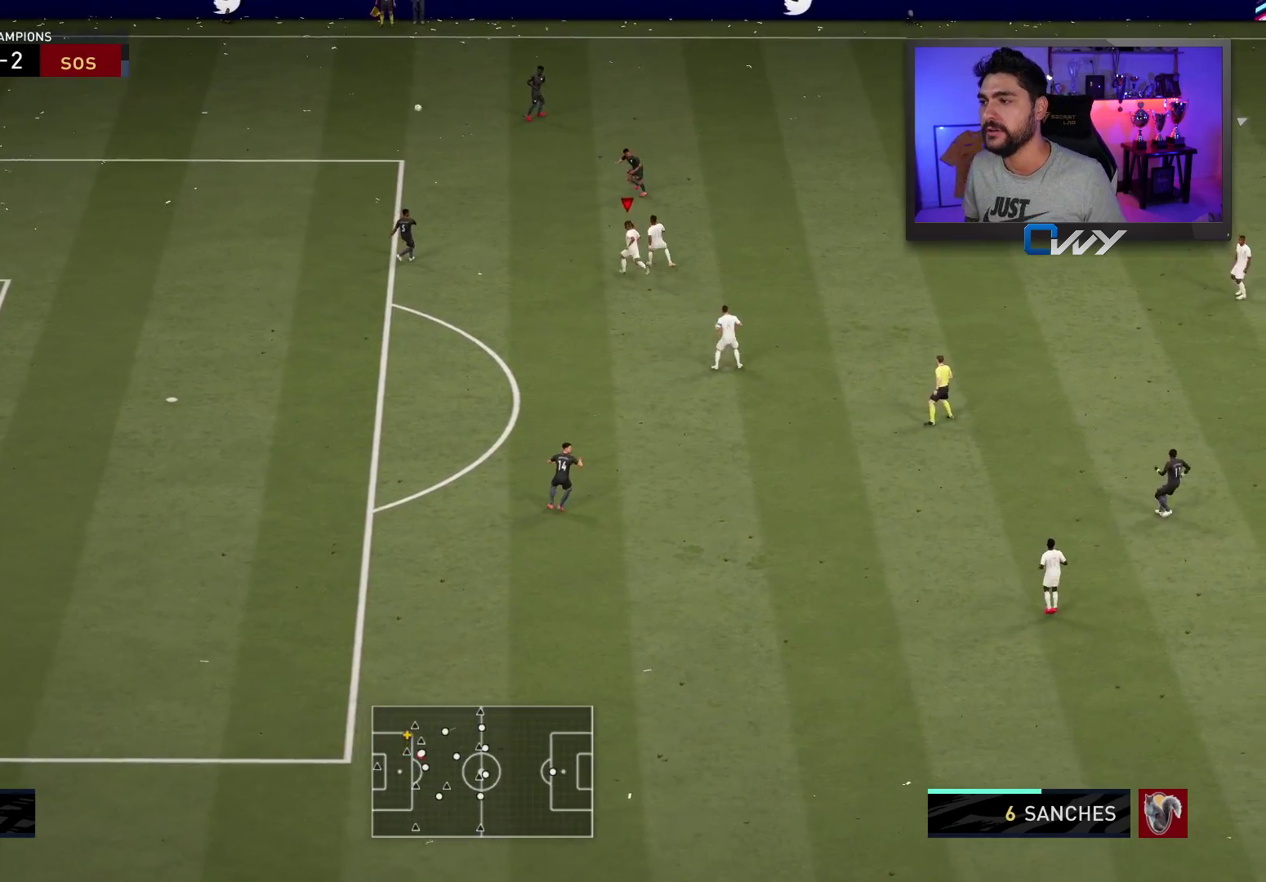
{"buttons": [], "left_stick": "up-left", "right_stick": "center", "events": [[83, "left_stick", "center"], [417, "left_stick", "up-left"]]}
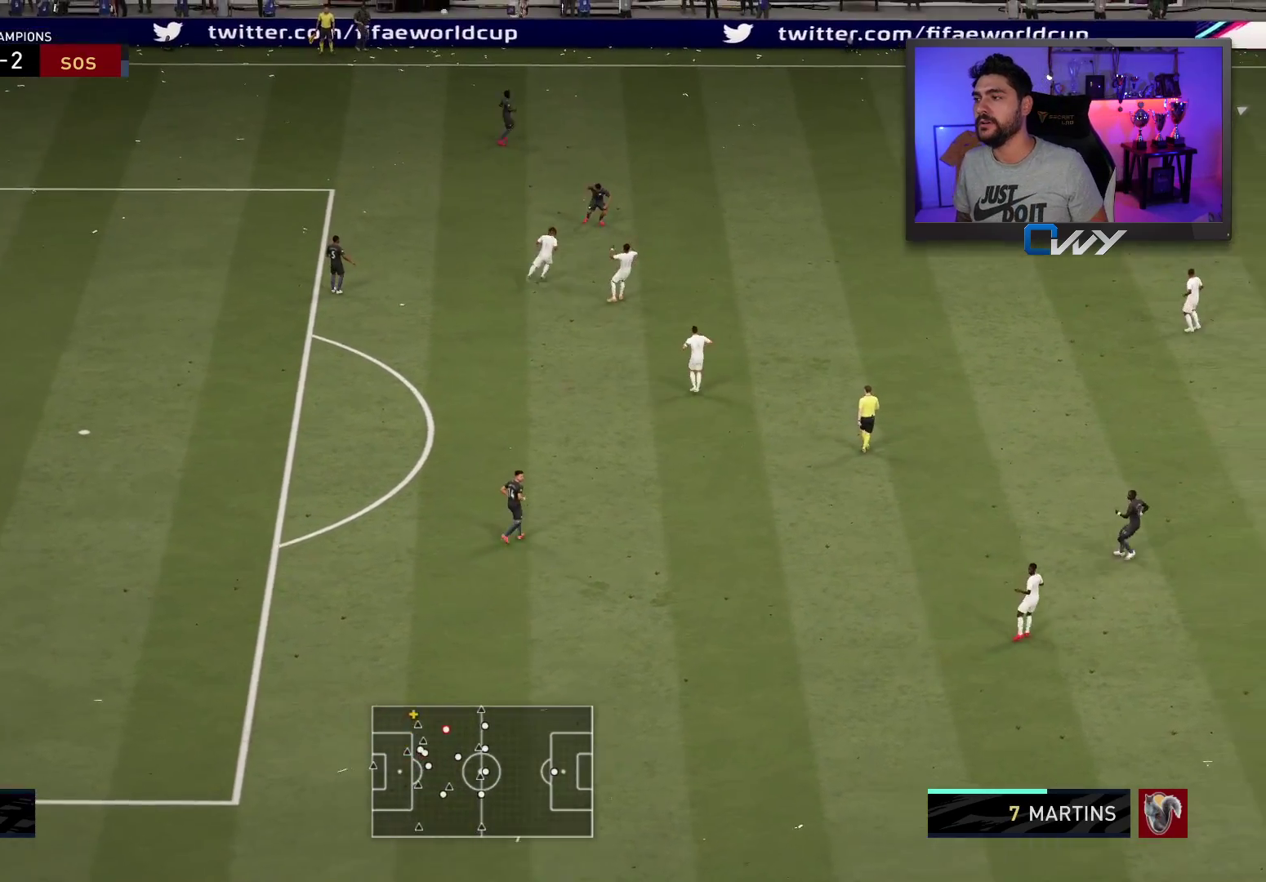
{"buttons": [], "left_stick": "up-left", "right_stick": "center", "events": []}
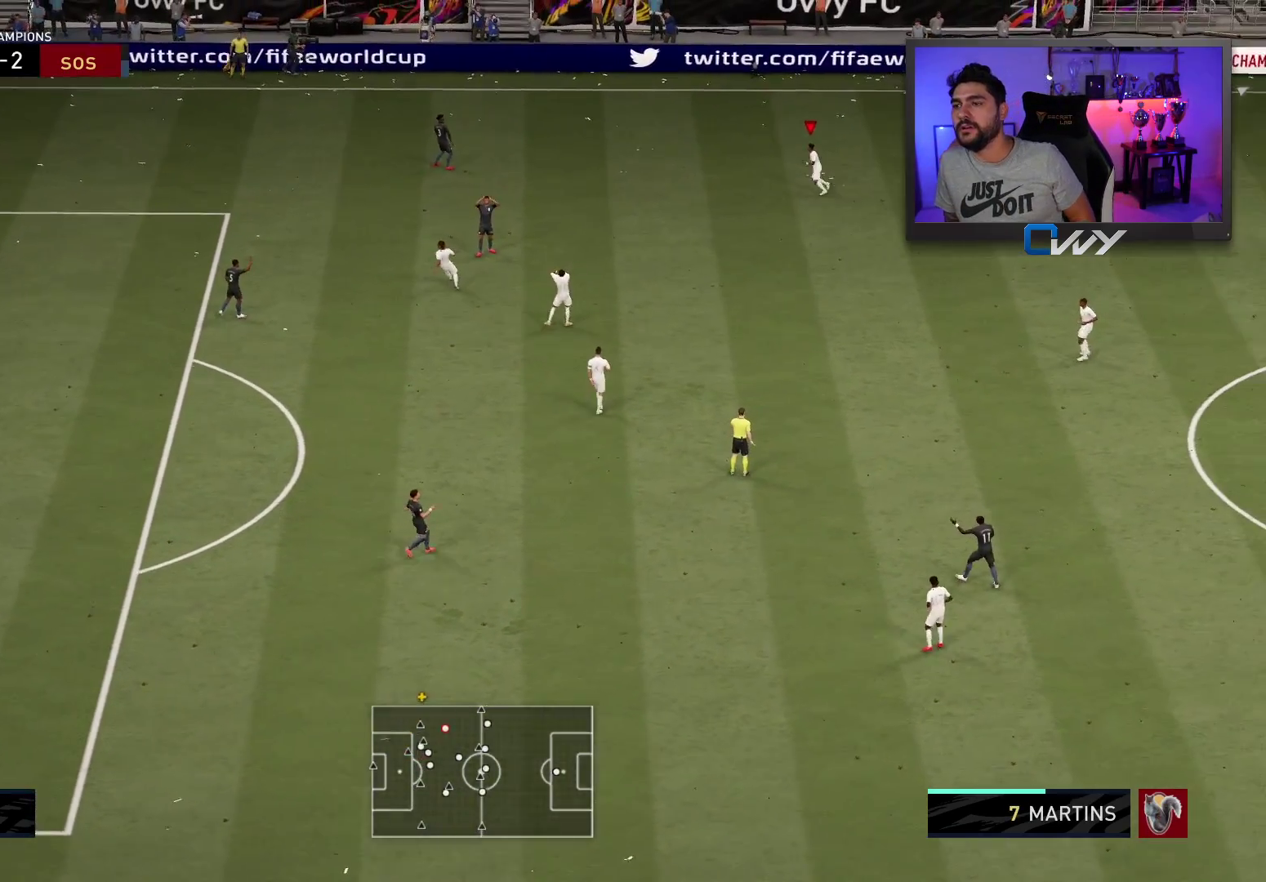
{"buttons": [], "left_stick": "up-left", "right_stick": "center", "events": []}
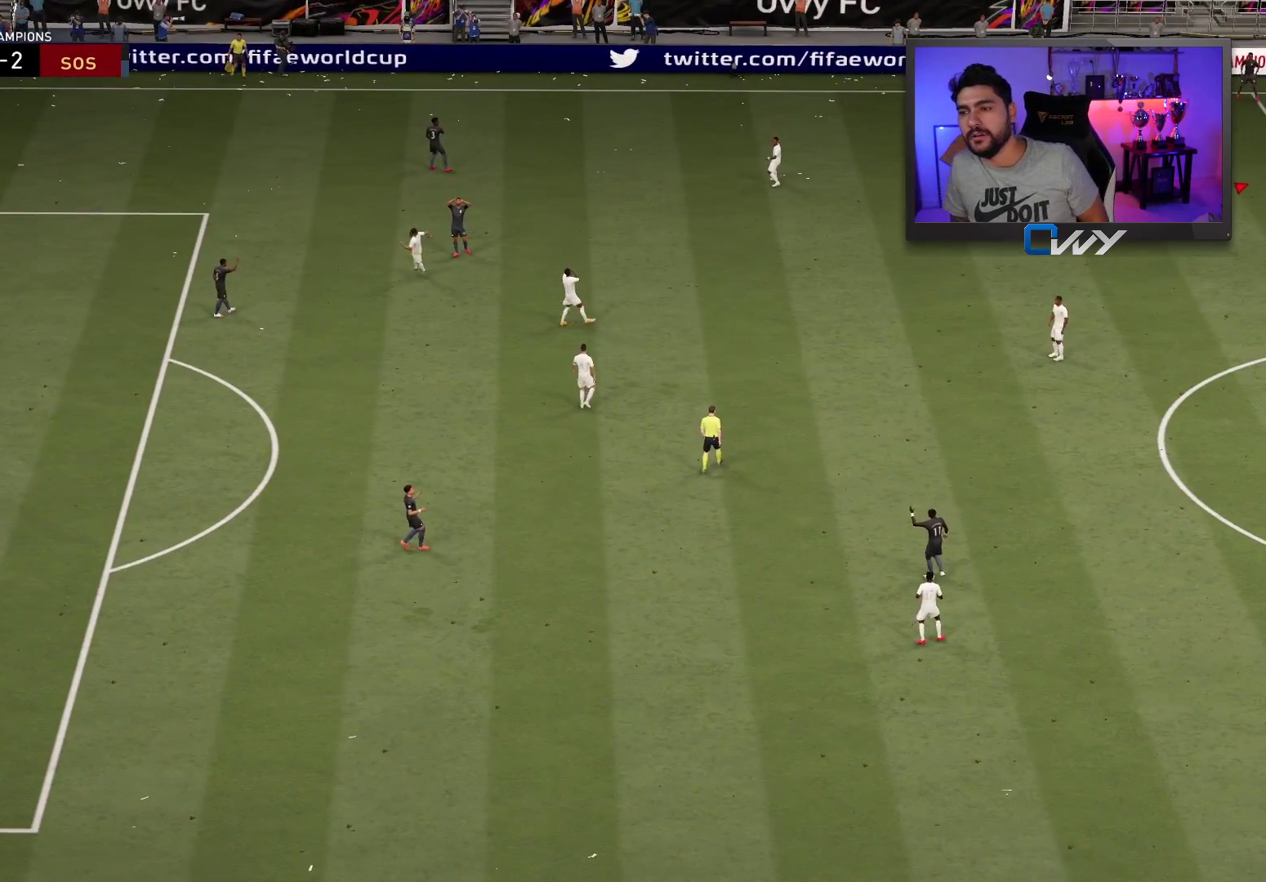
{"buttons": [], "left_stick": "center", "right_stick": "center", "events": [[333, "left_stick", "center"]]}
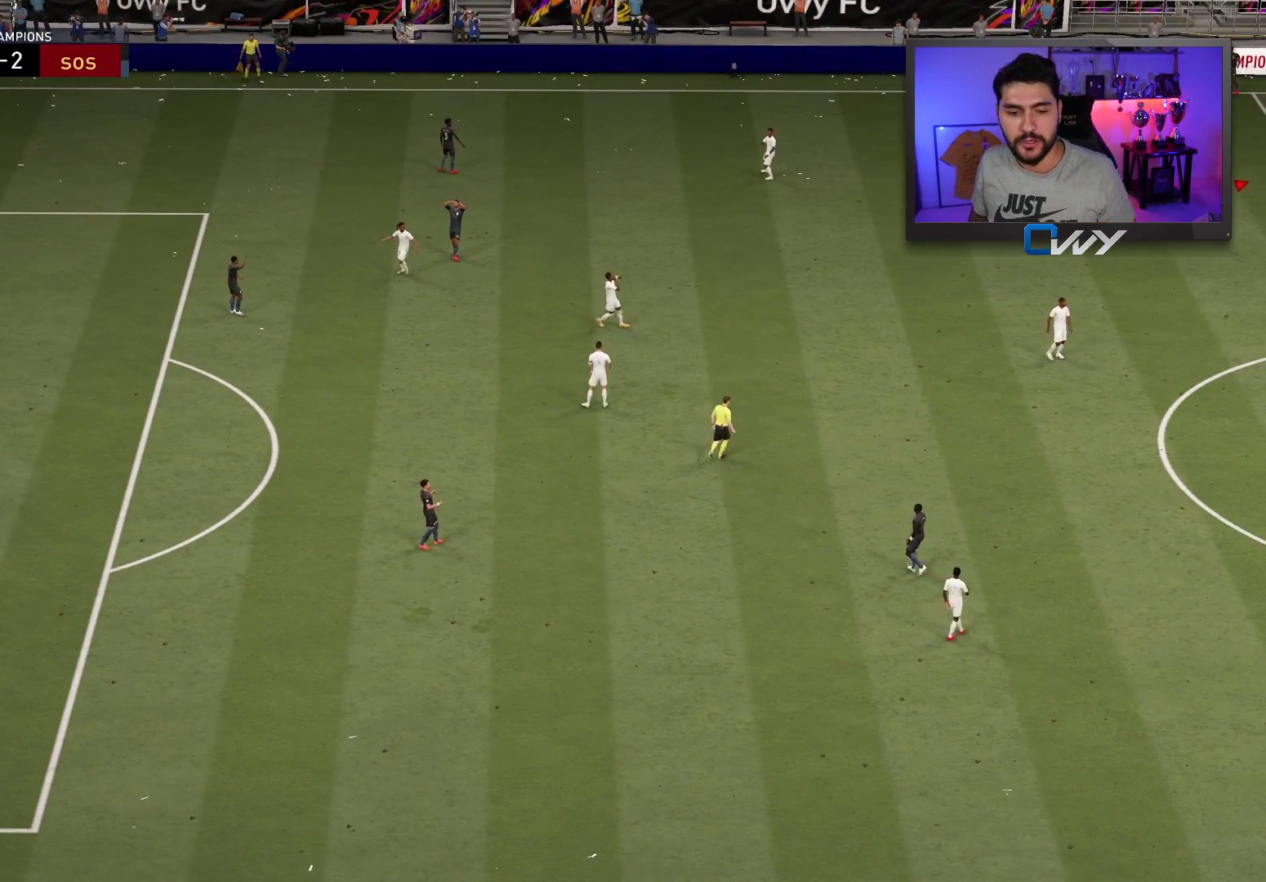
{"buttons": [], "left_stick": "center", "right_stick": "center", "events": []}
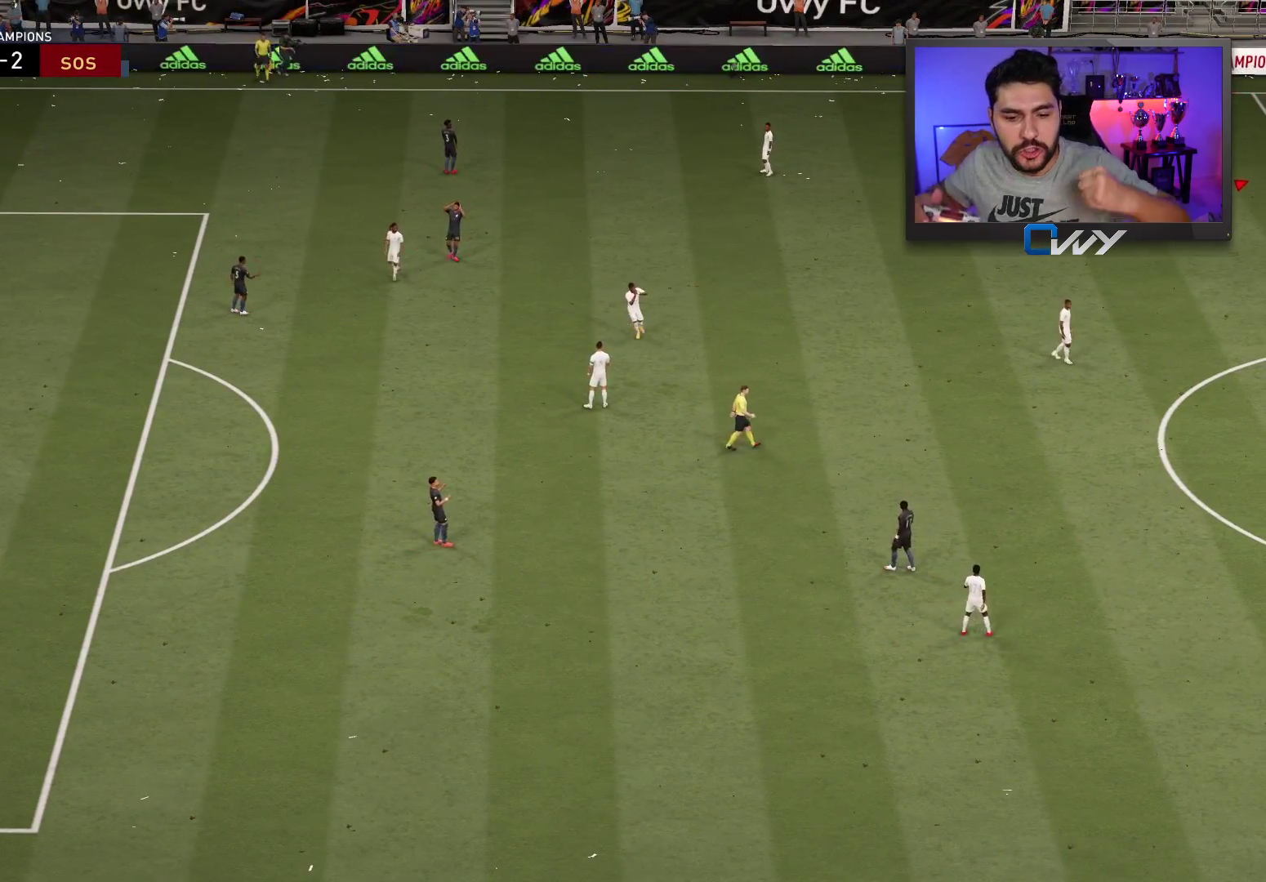
{"buttons": [], "left_stick": "center", "right_stick": "center", "events": []}
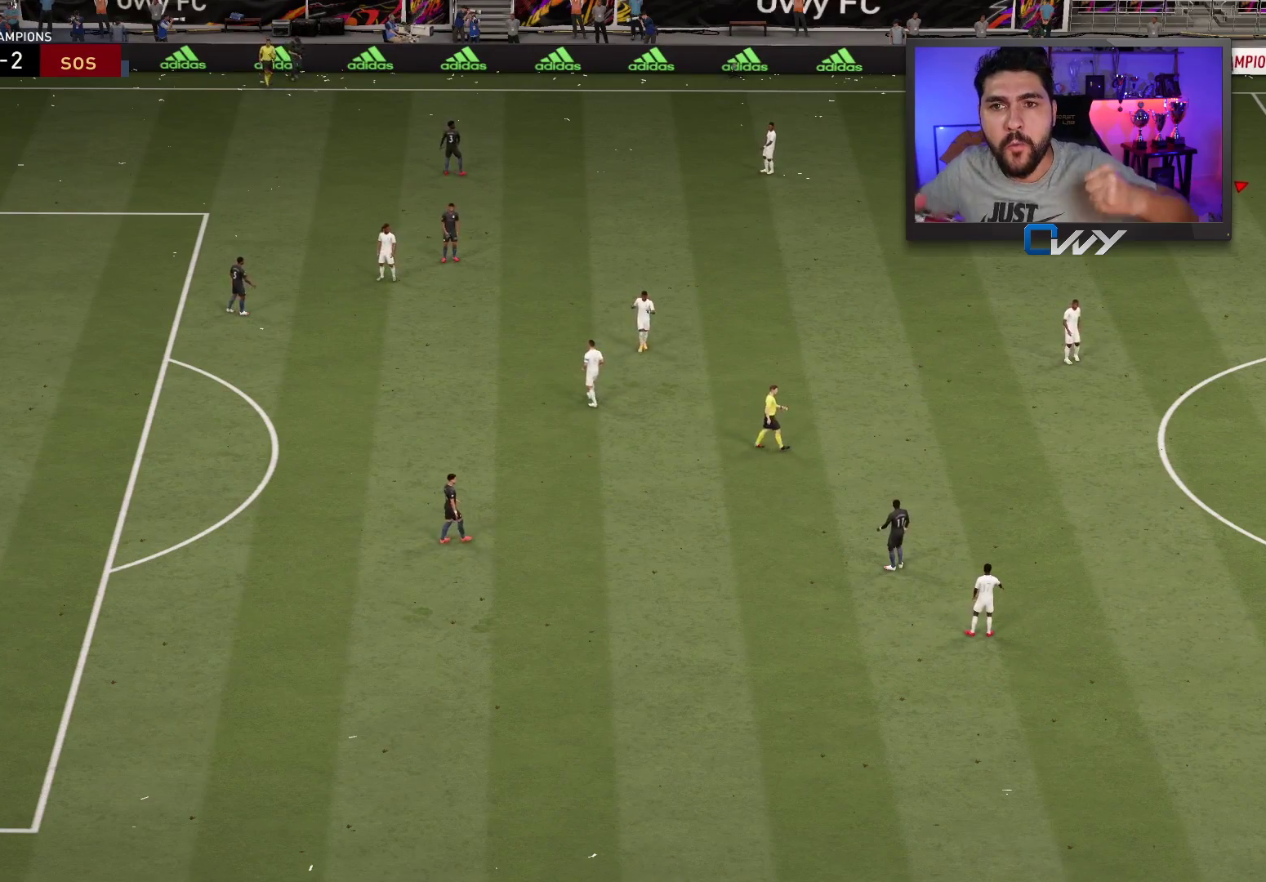
{"buttons": [], "left_stick": "center", "right_stick": "center", "events": []}
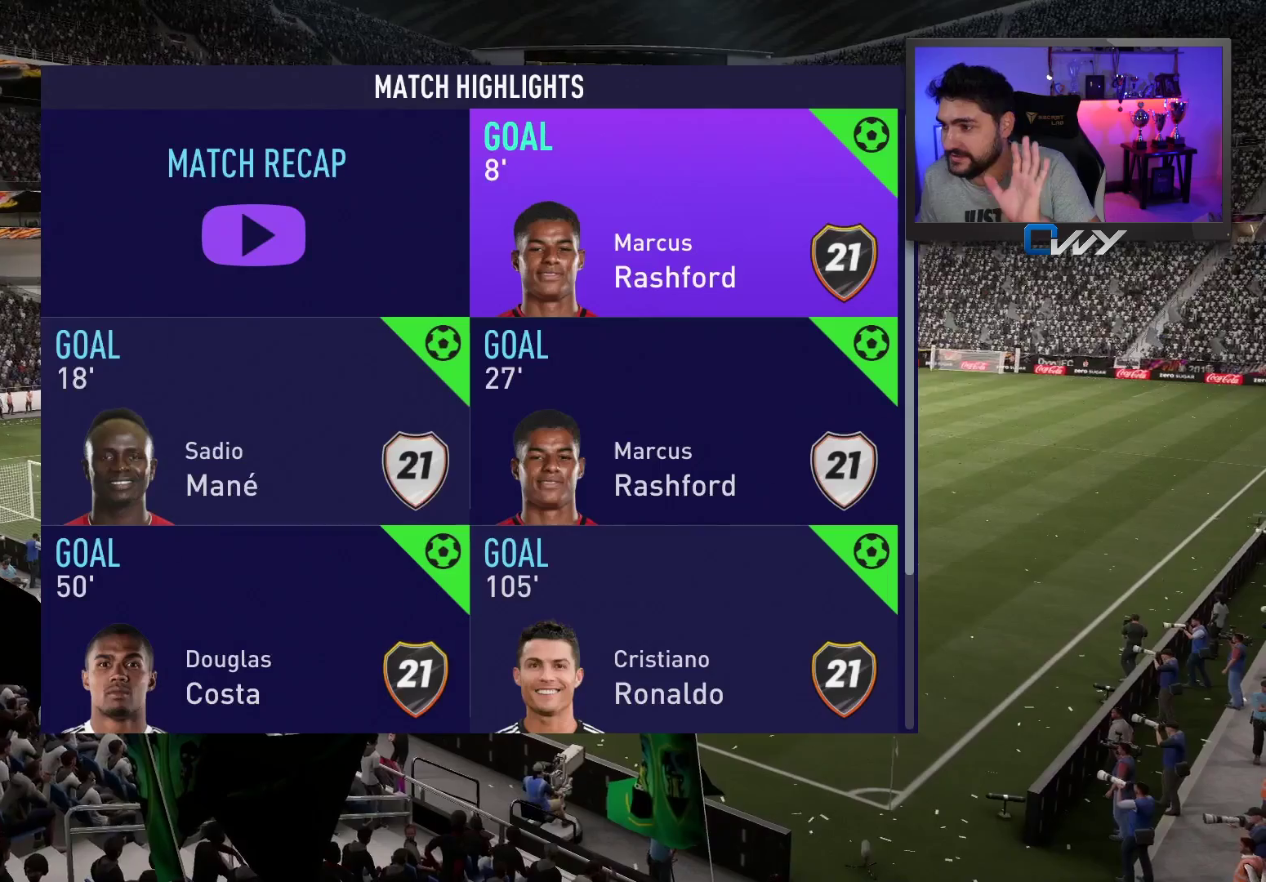
{"buttons": [], "left_stick": "center", "right_stick": "center", "events": []}
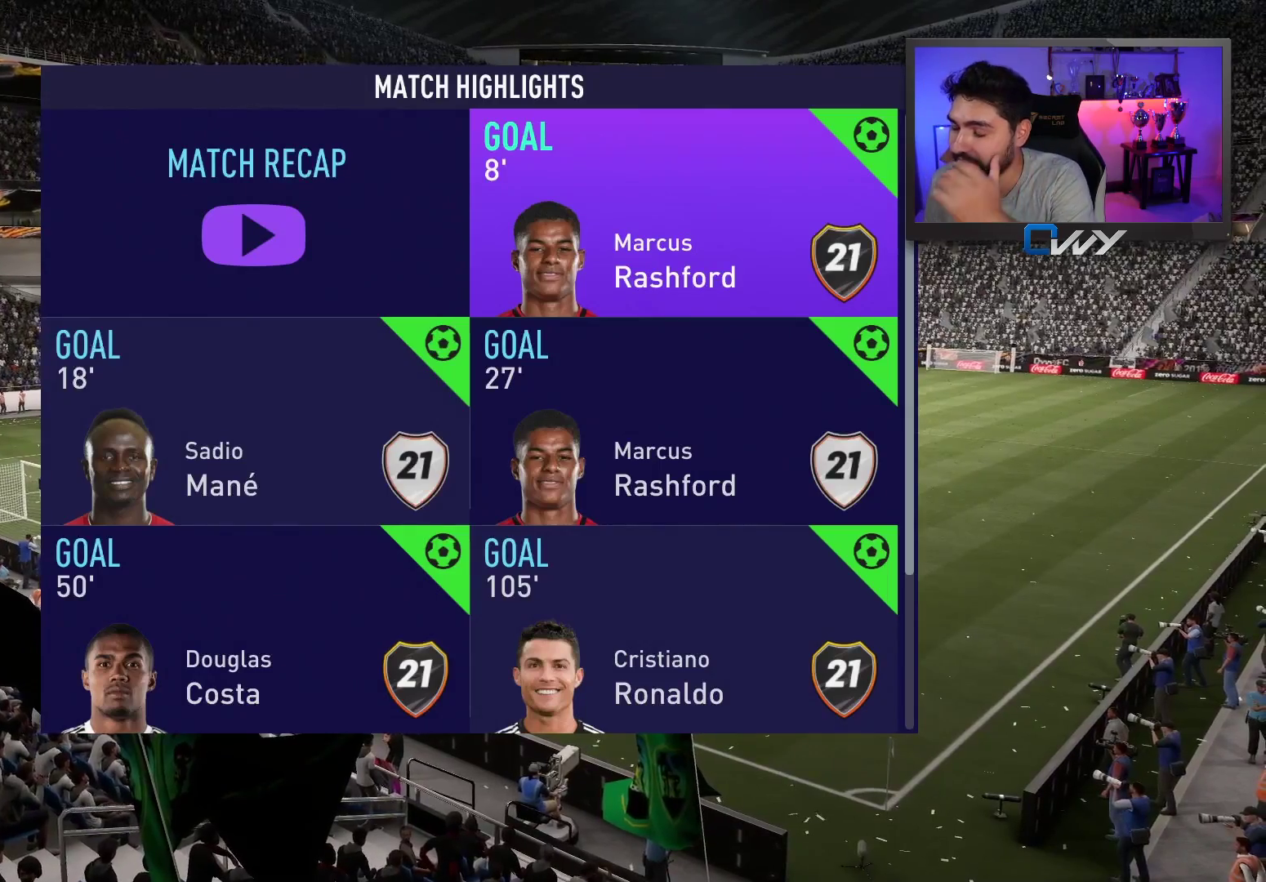
{"buttons": [], "left_stick": "center", "right_stick": "center", "events": []}
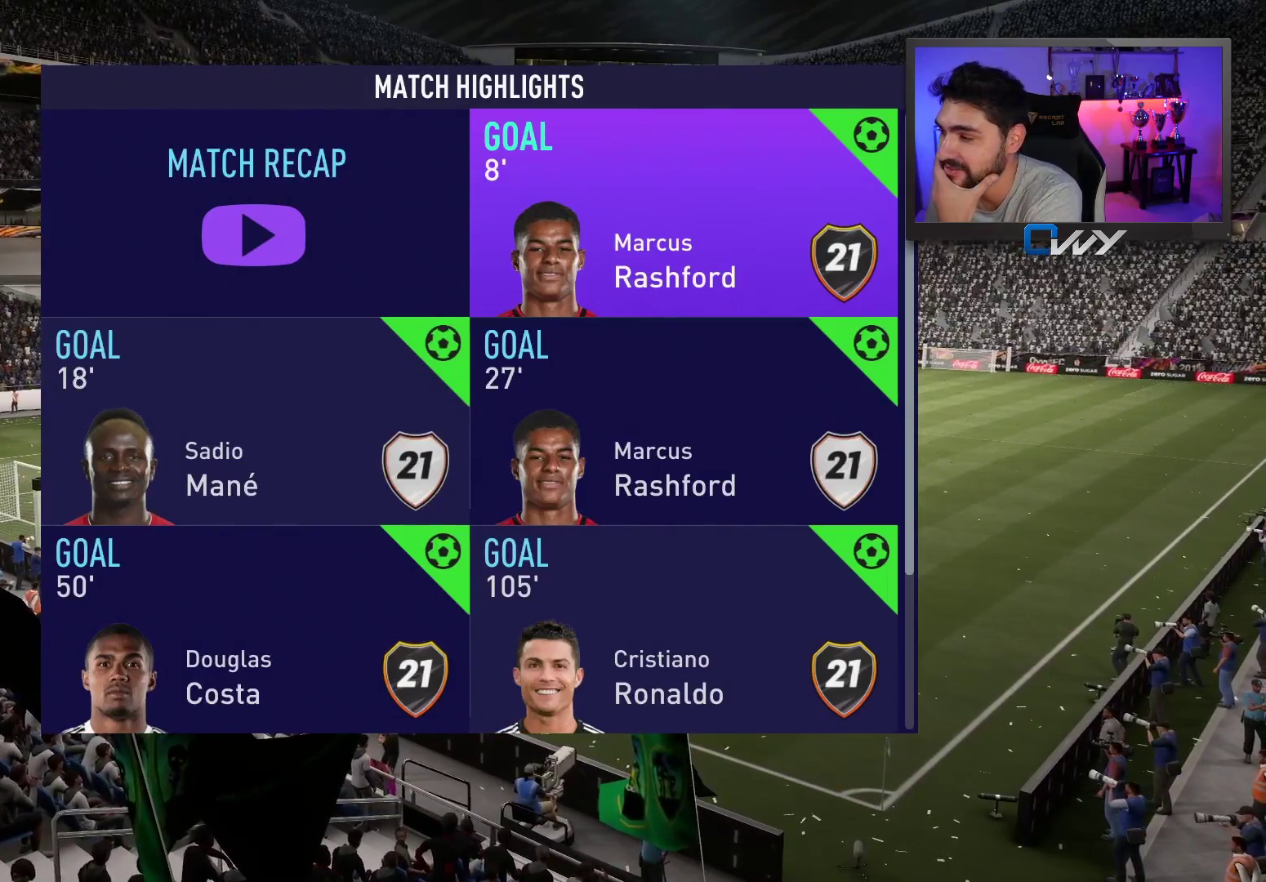
{"buttons": [], "left_stick": "center", "right_stick": "center", "events": [[133, "CROSS", "down"], [350, "CROSS", "up"]]}